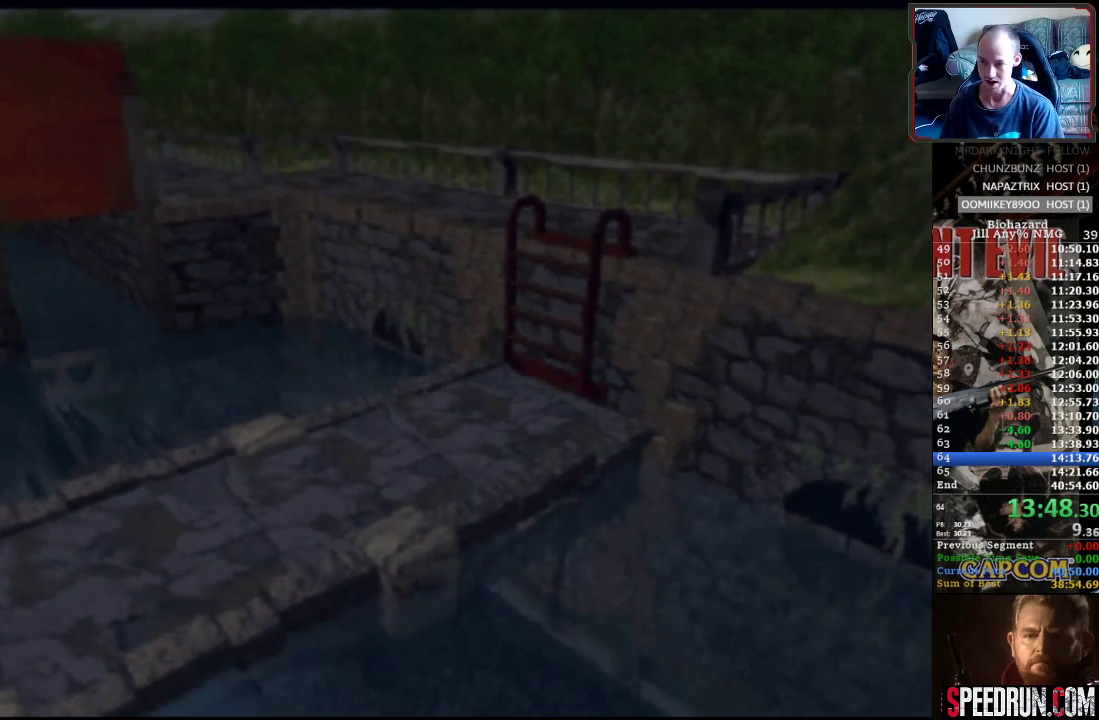
Gameplay with a controller (PlayStation layout); each line is a JSON object with the inputs held at the frame after it. "events" lists button and stick changes between this image and that frame as [ms after this image, input, new state], when the widget could be followed in between. Not read: L3 R3 left_stick right_stick.
{"buttons": [], "events": [[33, "CROSS", "down"], [183, "CROSS", "up"]]}
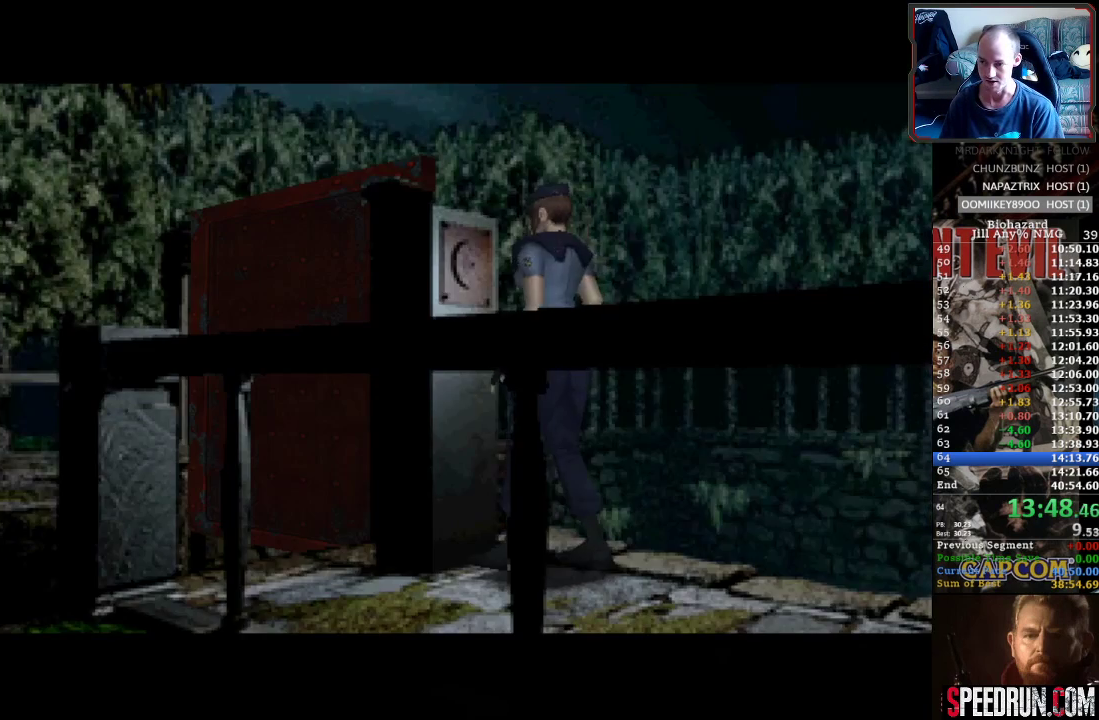
{"buttons": [], "events": []}
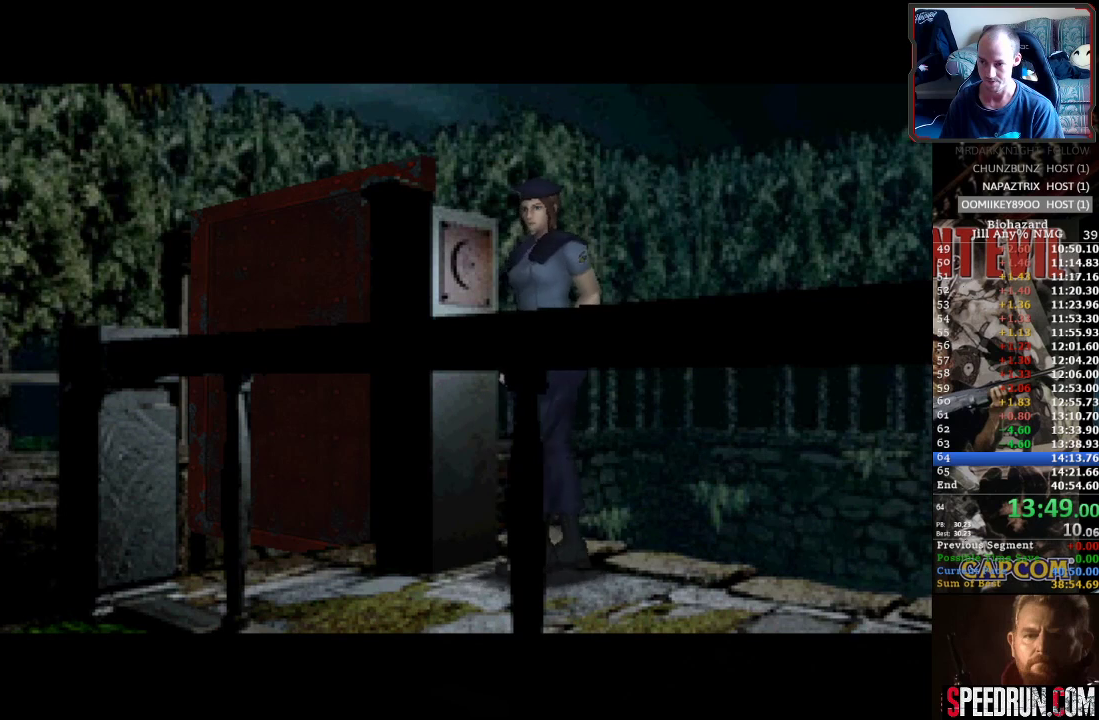
{"buttons": [], "events": []}
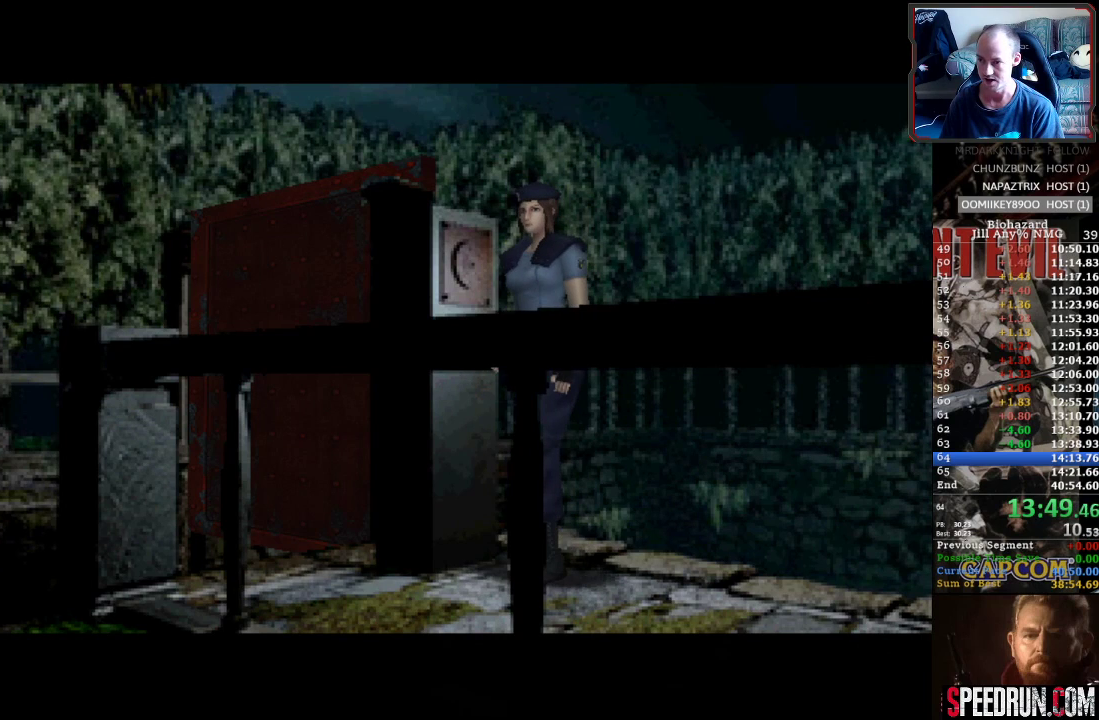
{"buttons": ["CROSS"], "events": [[450, "CROSS", "down"]]}
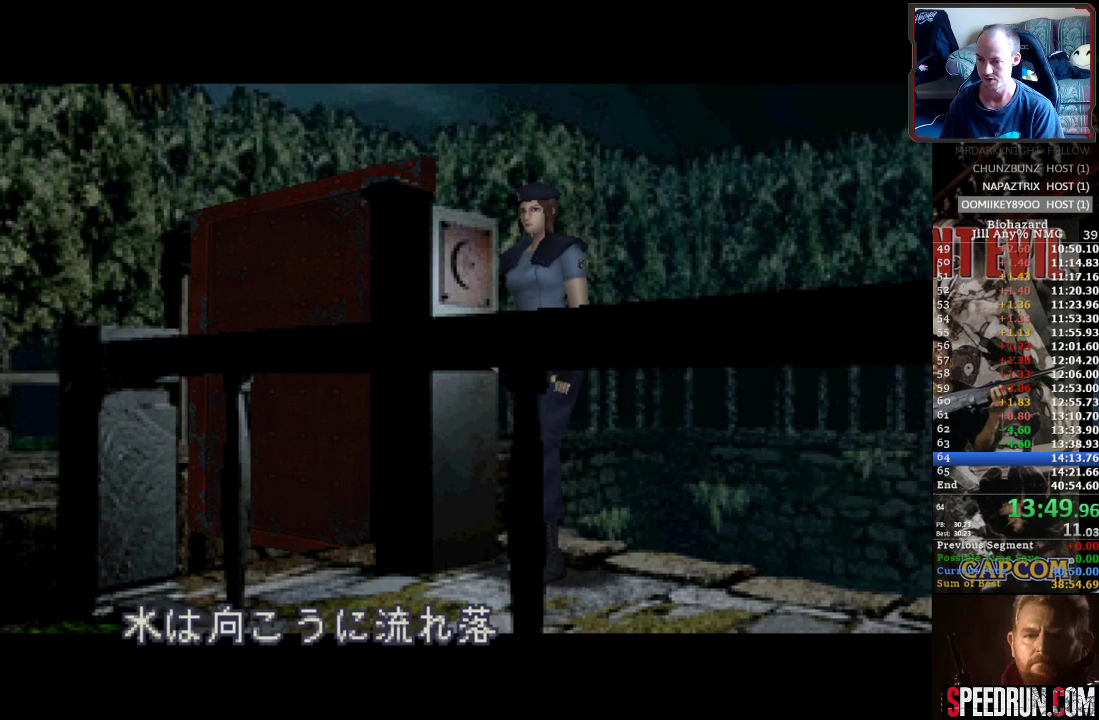
{"buttons": [], "events": [[433, "CROSS", "up"]]}
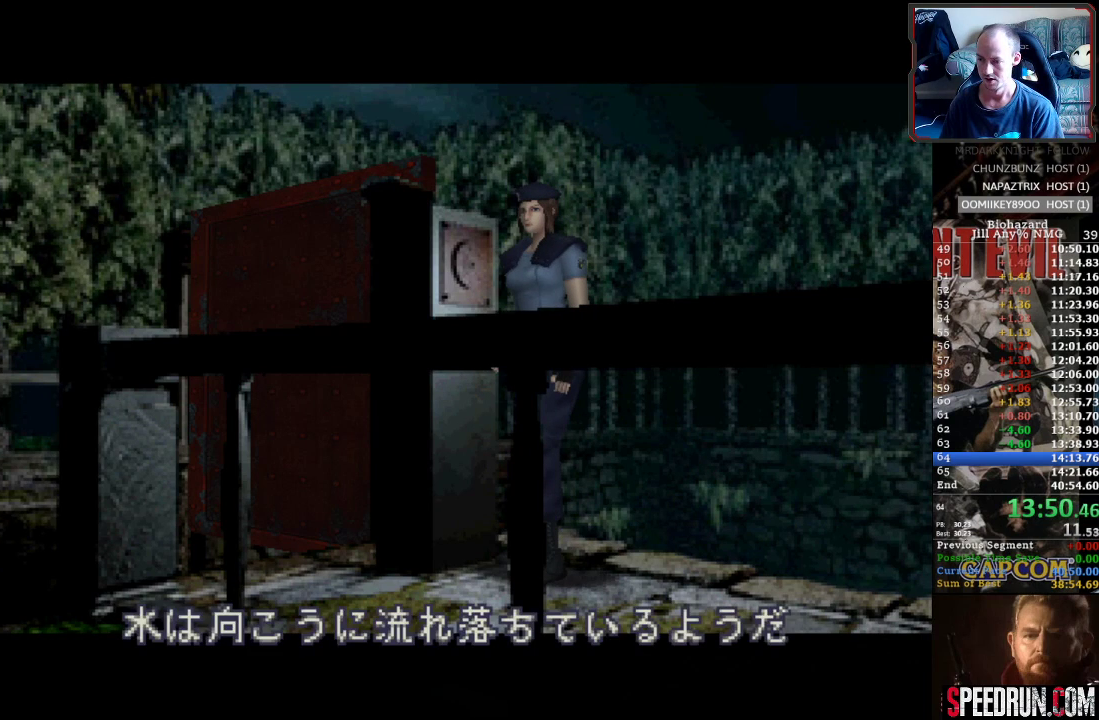
{"buttons": ["TRIANGLE"], "events": [[83, "CROSS", "down"], [117, "CROSS", "up"], [167, "CROSS", "down"], [283, "CROSS", "up"], [433, "TRIANGLE", "down"]]}
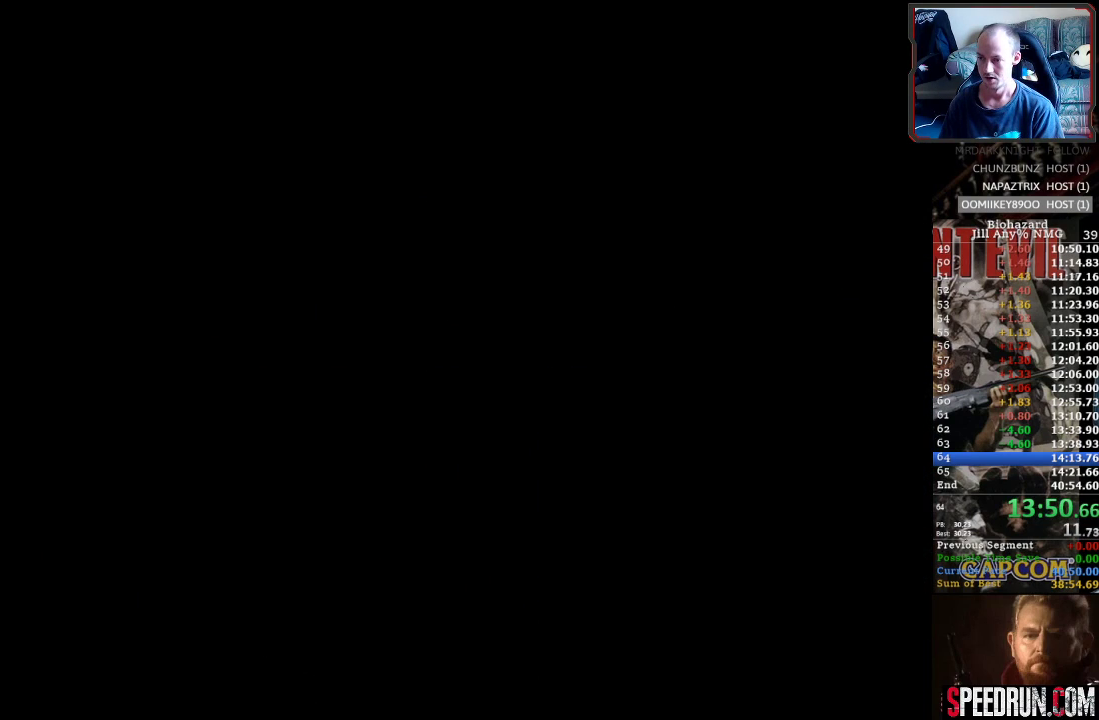
{"buttons": ["SQUARE", "DPAD_UP", "DPAD_LEFT"], "events": [[50, "TRIANGLE", "up"], [100, "TRIANGLE", "down"], [183, "TRIANGLE", "up"], [250, "TRIANGLE", "down"], [350, "TRIANGLE", "up"], [433, "TRIANGLE", "down"], [450, "SQUARE", "down"], [483, "DPAD_LEFT", "down"], [483, "DPAD_UP", "down"], [483, "TRIANGLE", "up"]]}
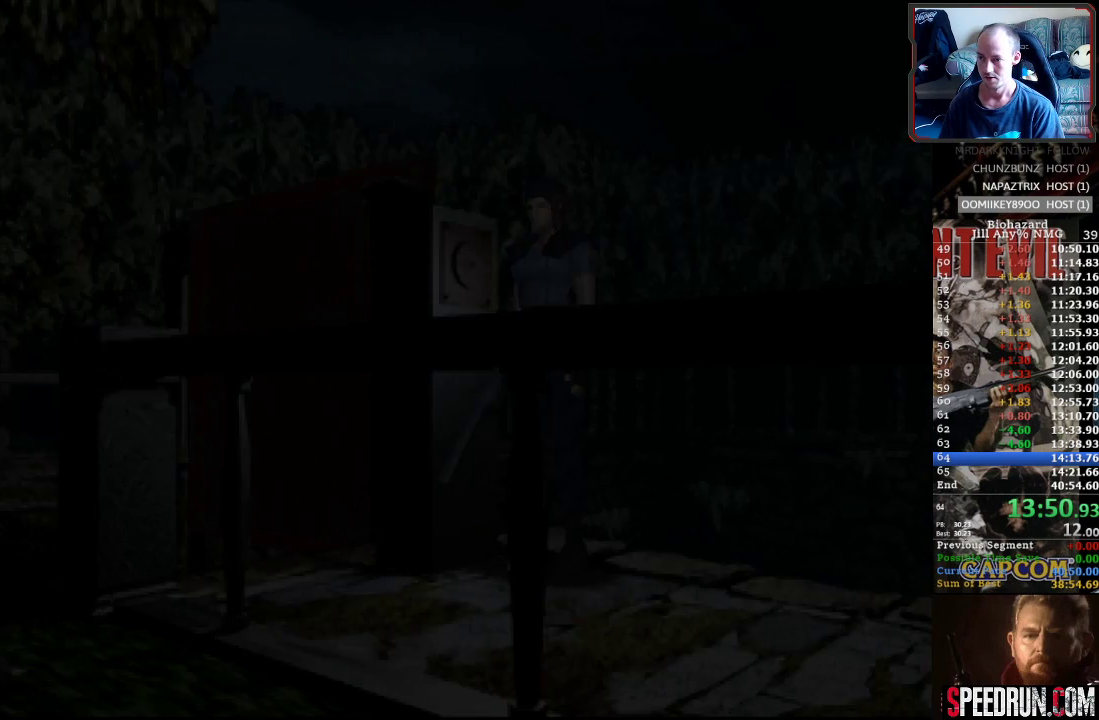
{"buttons": ["SQUARE", "DPAD_UP", "DPAD_LEFT"], "events": []}
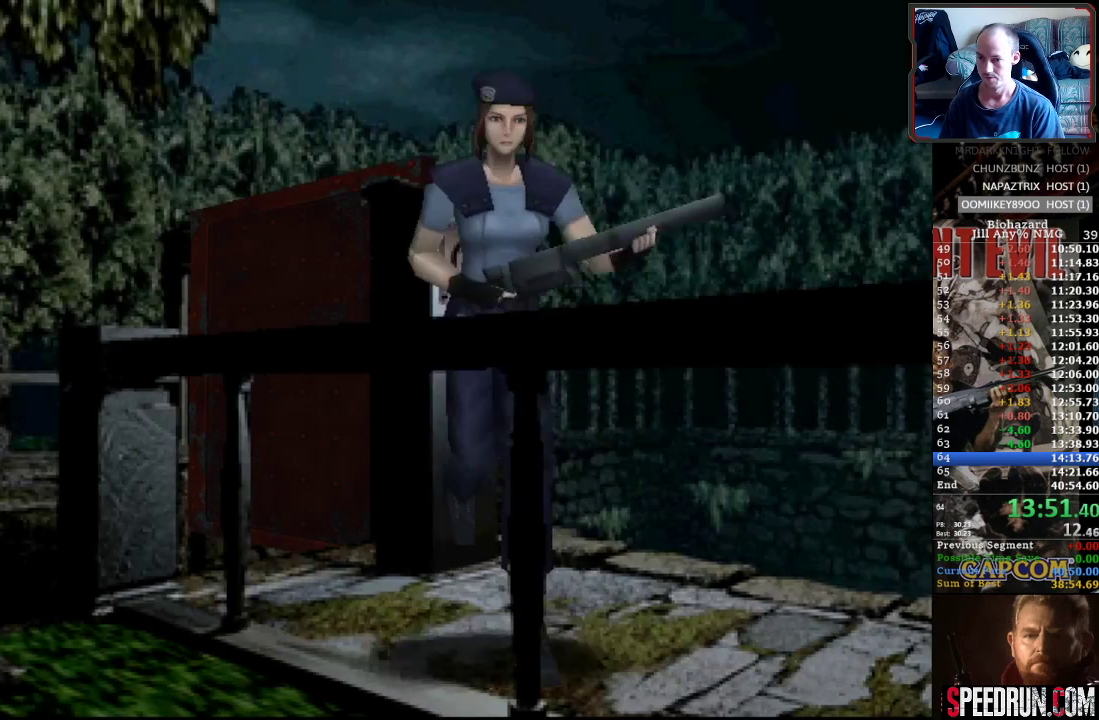
{"buttons": ["SQUARE", "DPAD_UP"], "events": [[283, "DPAD_LEFT", "up"]]}
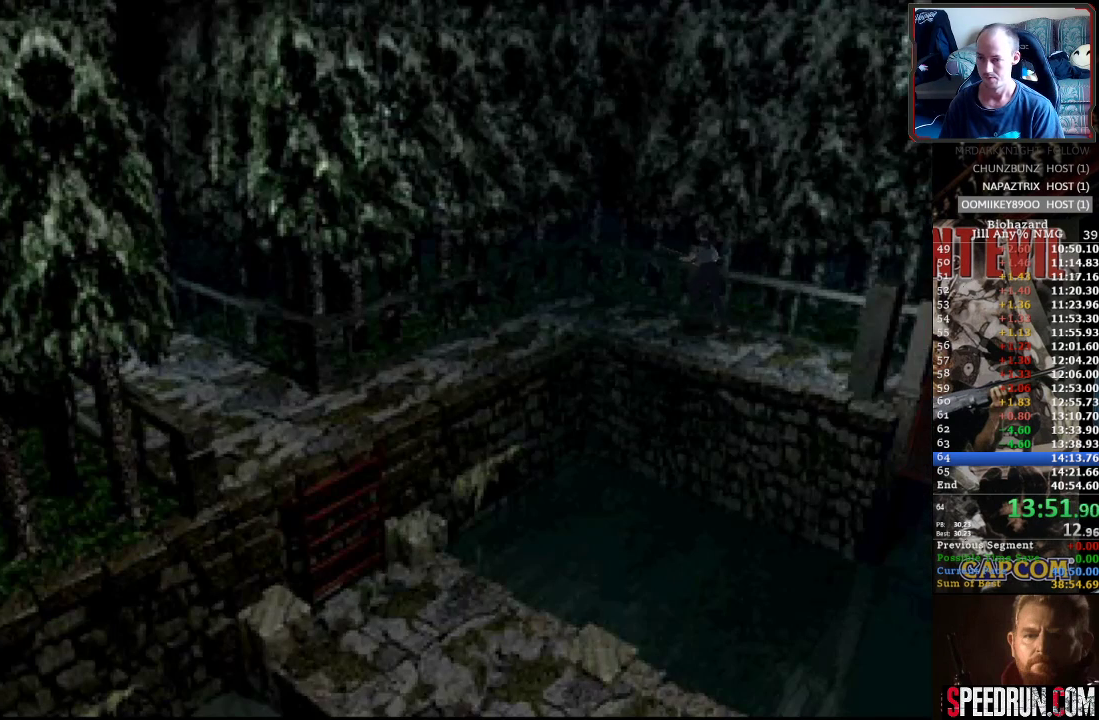
{"buttons": ["SQUARE", "DPAD_UP", "DPAD_LEFT"], "events": [[183, "DPAD_LEFT", "down"]]}
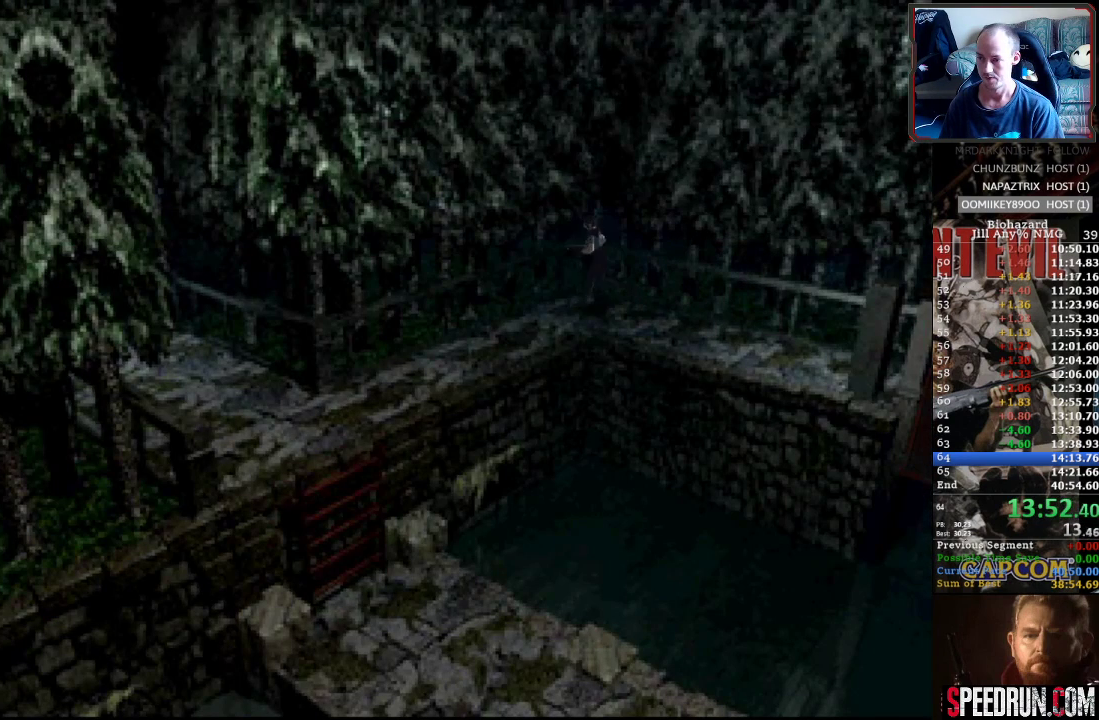
{"buttons": ["SQUARE", "DPAD_UP"], "events": [[483, "DPAD_LEFT", "up"]]}
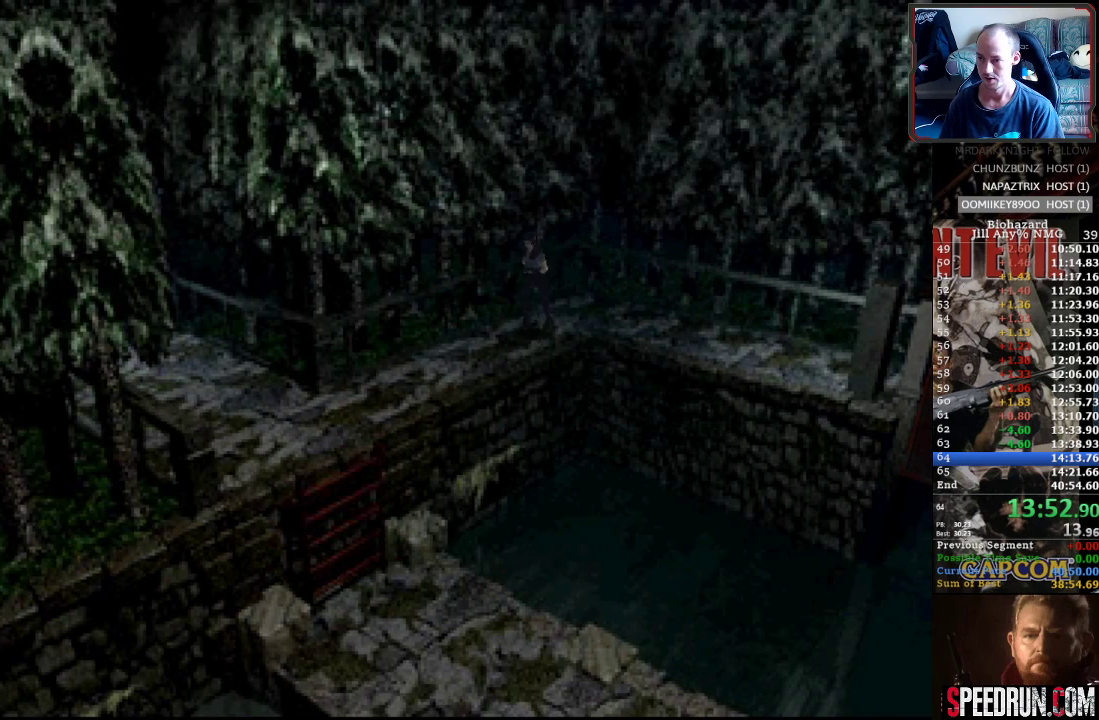
{"buttons": ["SQUARE", "DPAD_UP"], "events": [[317, "DPAD_LEFT", "down"], [417, "DPAD_LEFT", "up"]]}
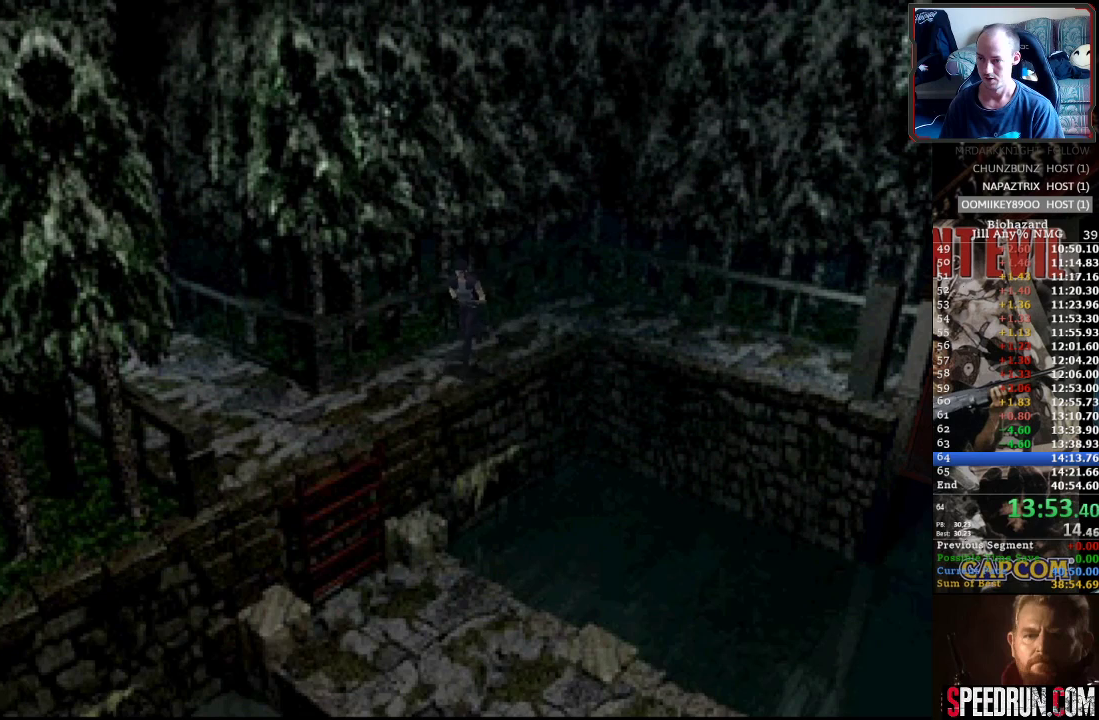
{"buttons": ["SQUARE", "DPAD_UP"], "events": []}
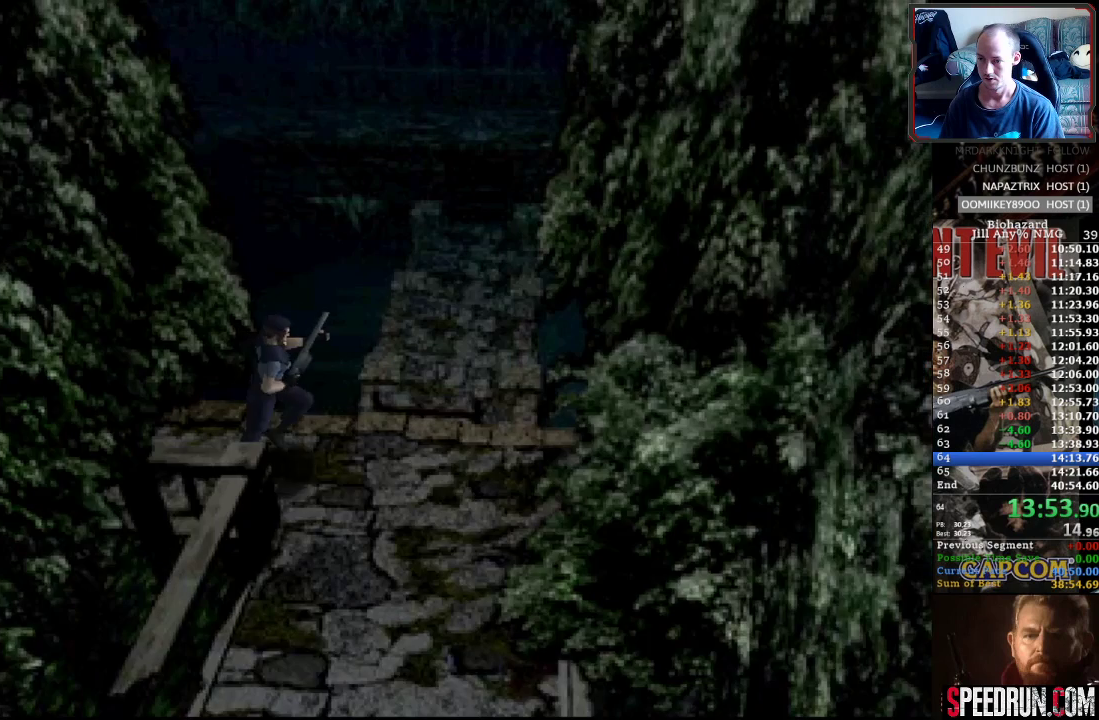
{"buttons": ["CROSS", "SQUARE", "DPAD_UP", "DPAD_LEFT"], "events": [[183, "DPAD_LEFT", "down"], [233, "CROSS", "down"], [350, "CROSS", "up"], [417, "CROSS", "down"]]}
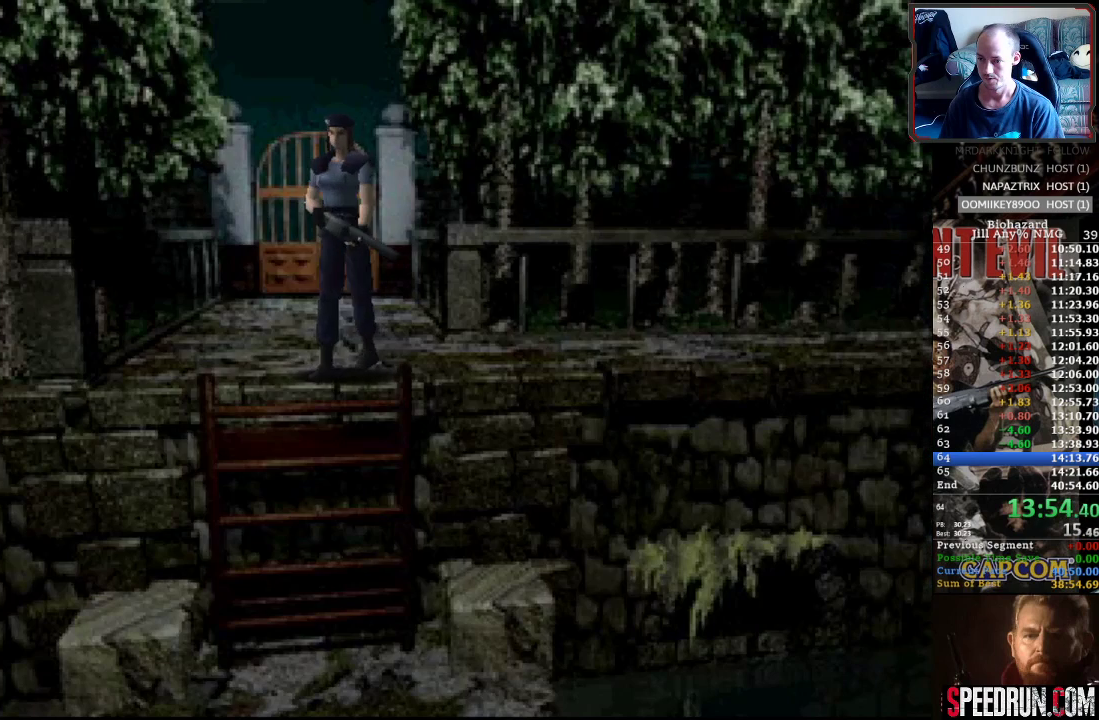
{"buttons": ["SQUARE", "DPAD_UP"], "events": [[17, "CROSS", "up"], [83, "CROSS", "down"], [133, "DPAD_LEFT", "up"], [167, "CROSS", "up"], [217, "CROSS", "down"], [317, "CROSS", "up"], [400, "CROSS", "down"], [467, "CROSS", "up"]]}
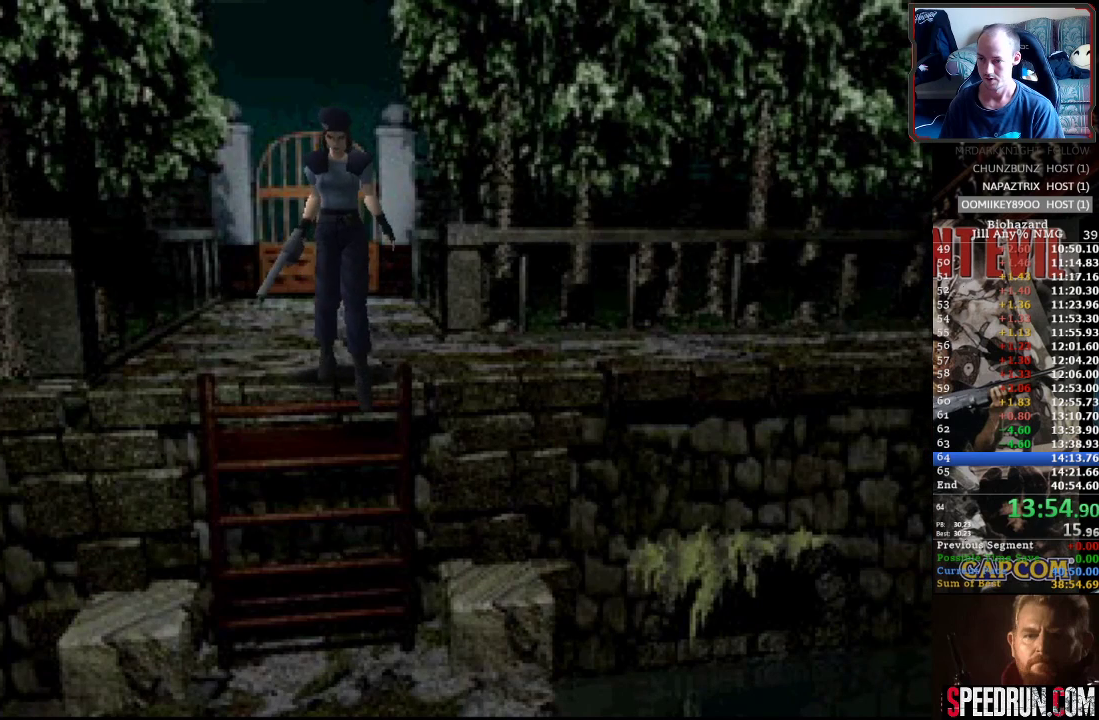
{"buttons": ["SQUARE", "DPAD_UP"], "events": [[67, "DPAD_UP", "up"], [83, "CROSS", "down"], [133, "CROSS", "up"], [167, "DPAD_UP", "down"]]}
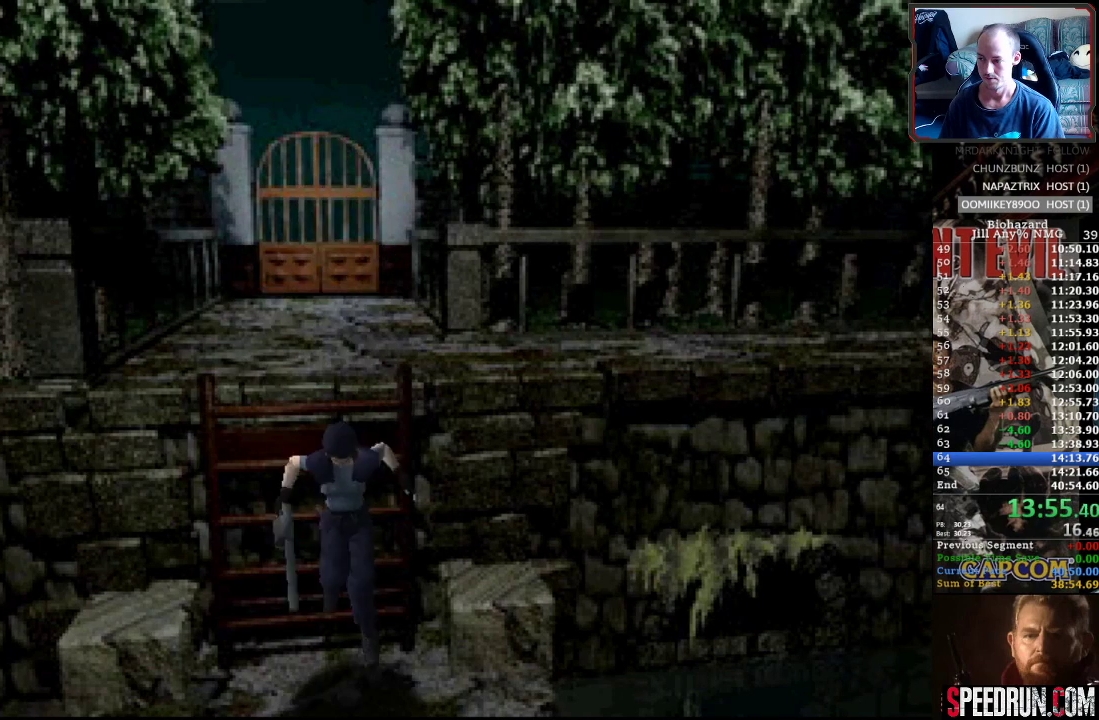
{"buttons": ["SQUARE", "DPAD_UP"], "events": []}
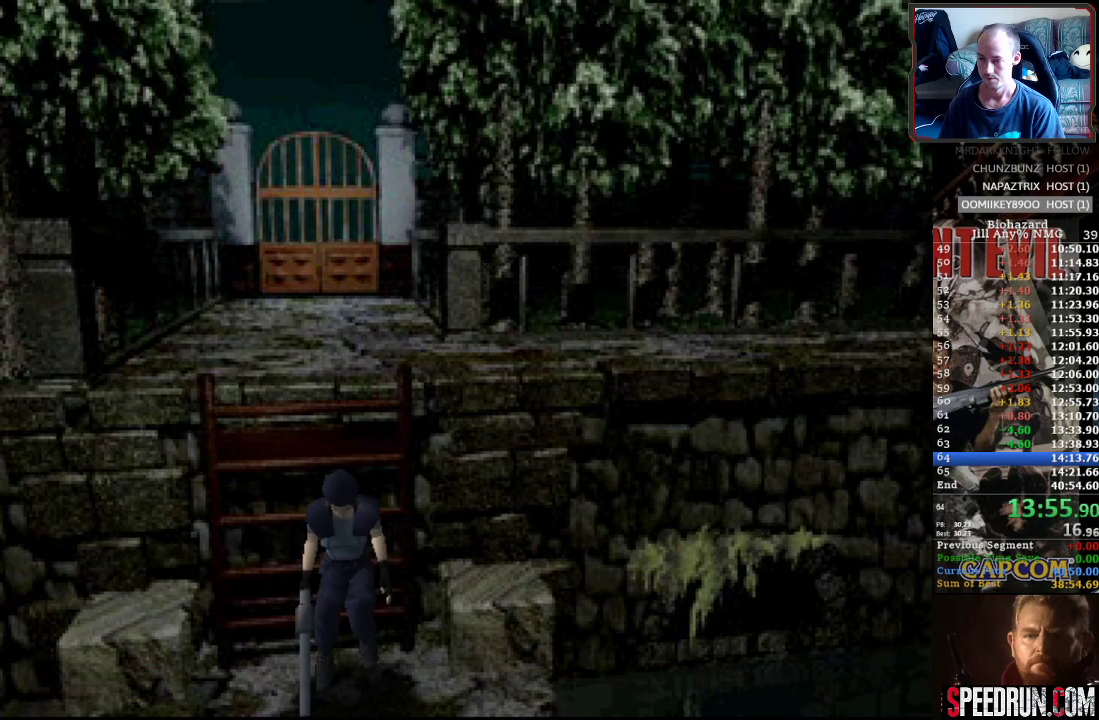
{"buttons": ["SQUARE", "DPAD_UP"], "events": []}
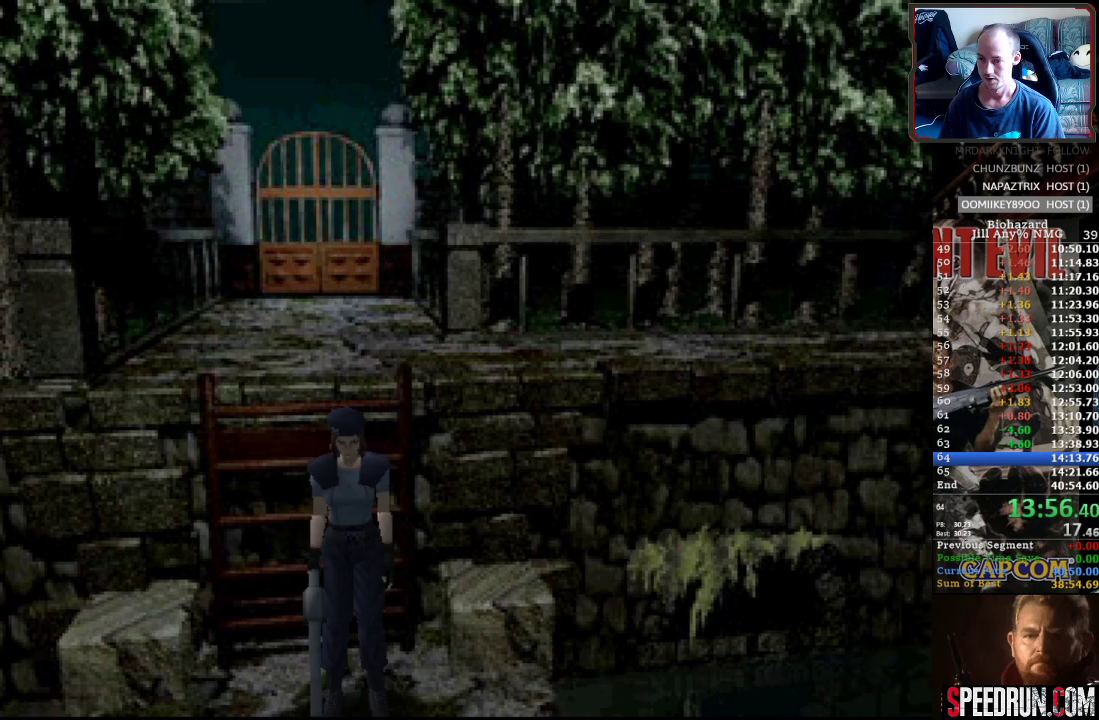
{"buttons": ["SQUARE", "DPAD_UP"], "events": []}
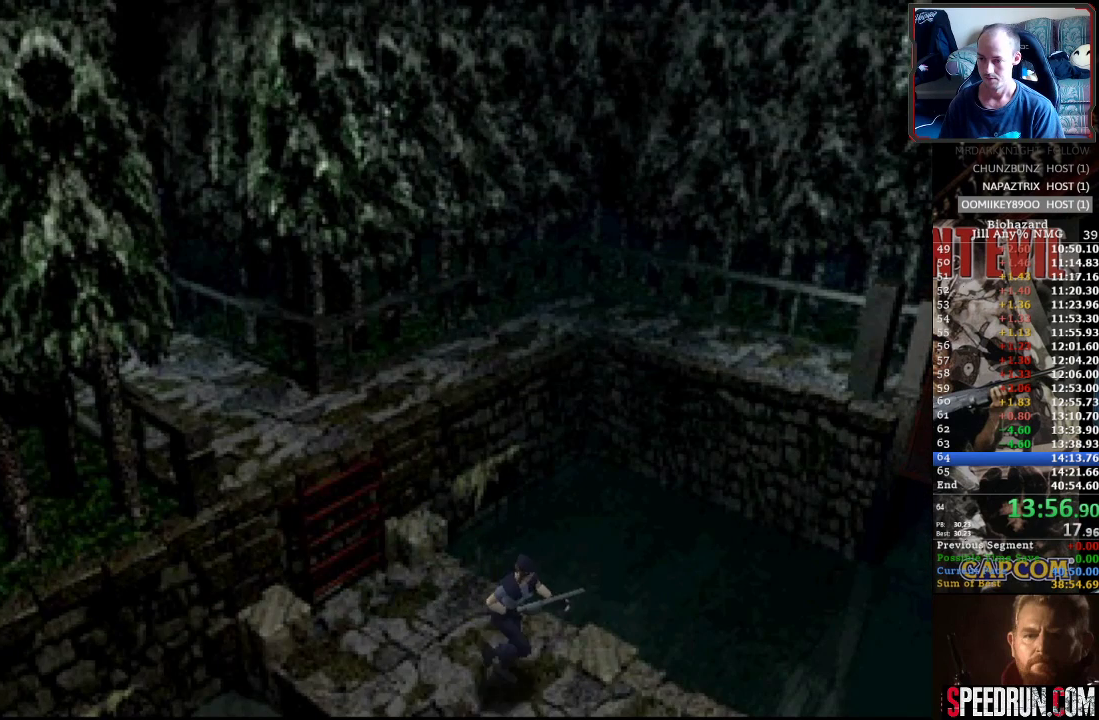
{"buttons": ["SQUARE", "DPAD_UP"], "events": [[150, "CROSS", "down"], [283, "CROSS", "up"], [350, "CROSS", "down"], [417, "CROSS", "up"]]}
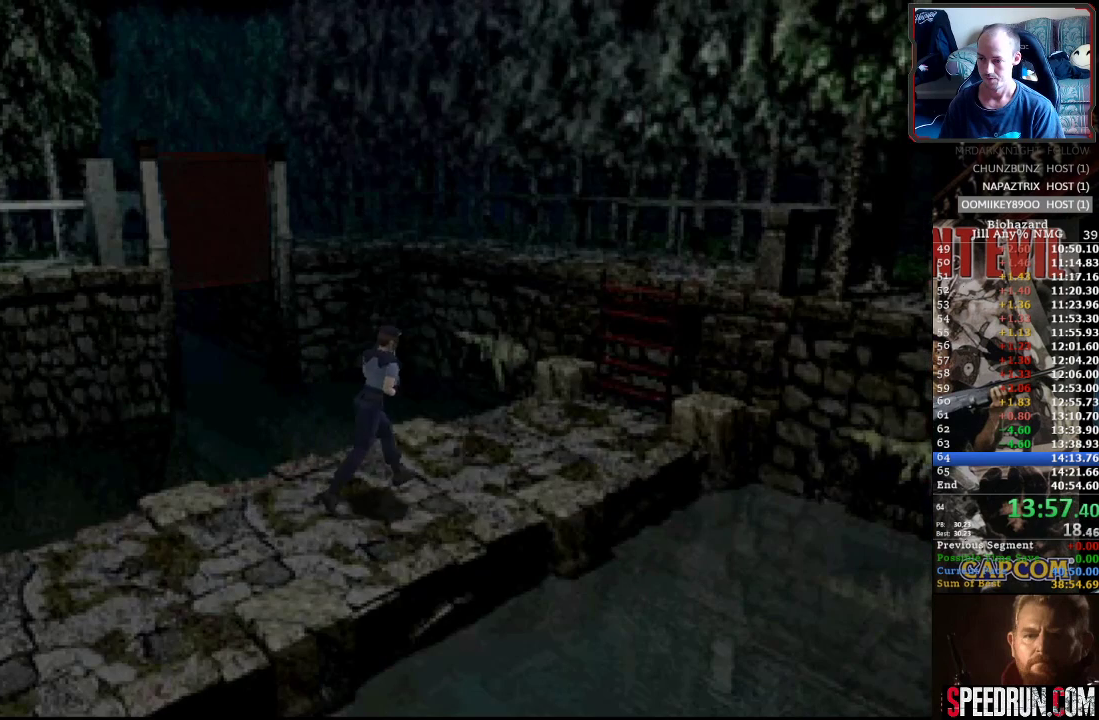
{"buttons": ["SQUARE", "DPAD_UP"], "events": [[17, "CROSS", "down"], [100, "CROSS", "up"], [183, "CROSS", "down"], [267, "CROSS", "up"], [350, "CROSS", "down"], [433, "CROSS", "up"]]}
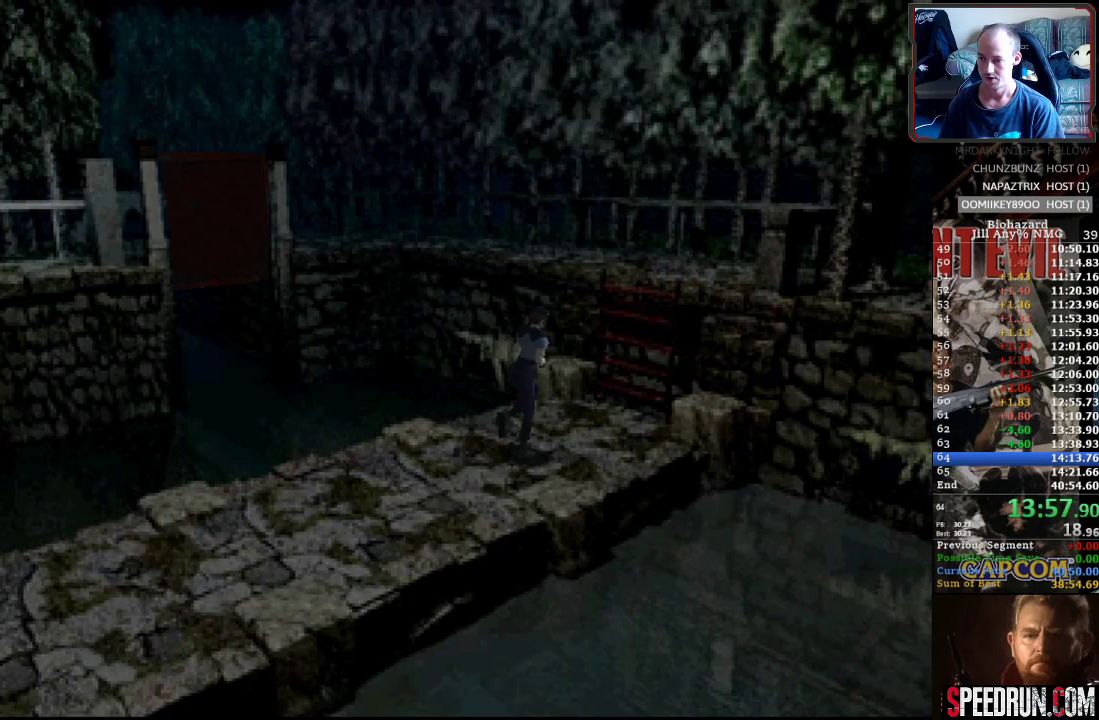
{"buttons": ["CROSS", "SQUARE", "DPAD_UP"], "events": [[17, "CROSS", "down"], [100, "CROSS", "up"], [150, "CROSS", "down"], [250, "CROSS", "up"], [333, "CROSS", "down"], [417, "CROSS", "up"], [483, "CROSS", "down"]]}
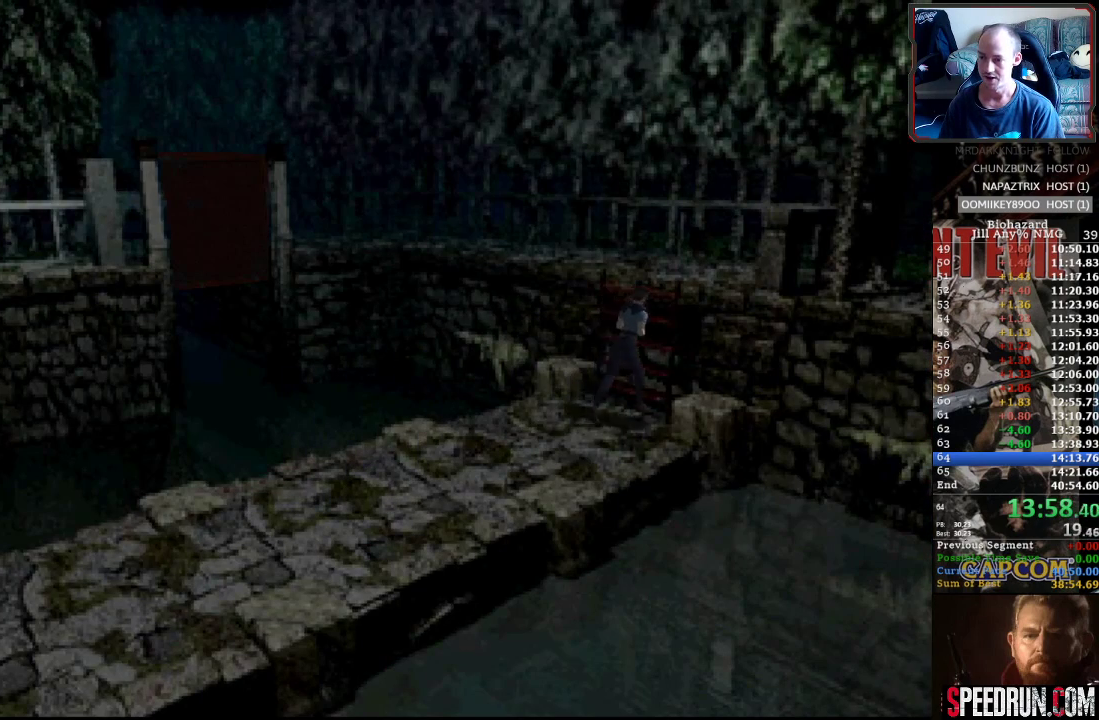
{"buttons": ["CROSS", "SQUARE", "DPAD_UP"], "events": [[83, "CROSS", "up"], [133, "CROSS", "down"], [233, "CROSS", "up"], [317, "CROSS", "down"], [400, "CROSS", "up"], [467, "CROSS", "down"]]}
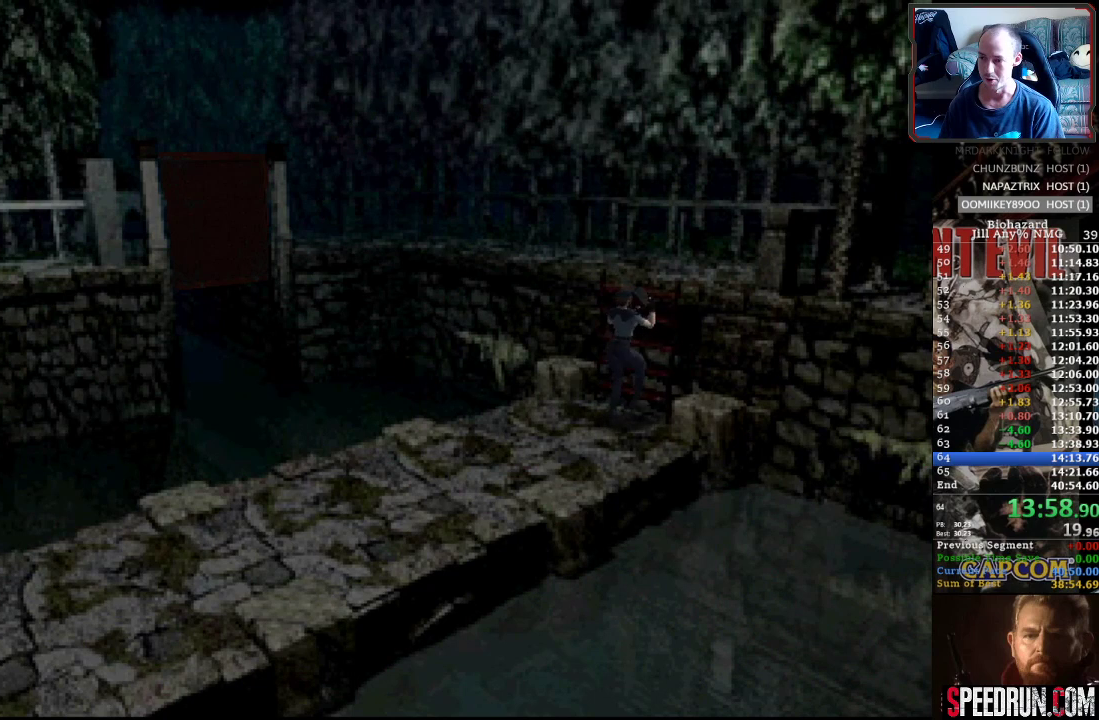
{"buttons": ["CROSS", "SQUARE", "DPAD_UP"], "events": [[67, "CROSS", "up"], [133, "CROSS", "down"], [233, "CROSS", "up"], [300, "CROSS", "down"], [417, "CROSS", "up"], [483, "CROSS", "down"]]}
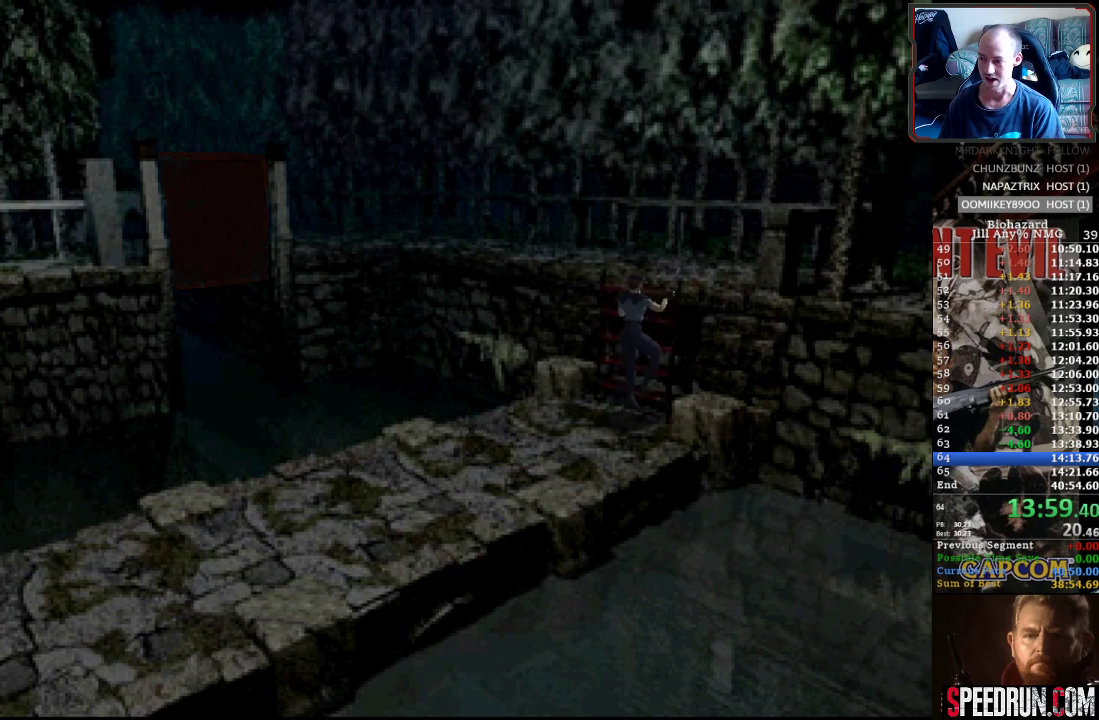
{"buttons": ["SQUARE", "DPAD_UP", "DPAD_LEFT"], "events": [[83, "CROSS", "up"], [150, "CROSS", "down"], [250, "CROSS", "up"], [350, "CROSS", "down"], [383, "DPAD_LEFT", "down"], [467, "CROSS", "up"]]}
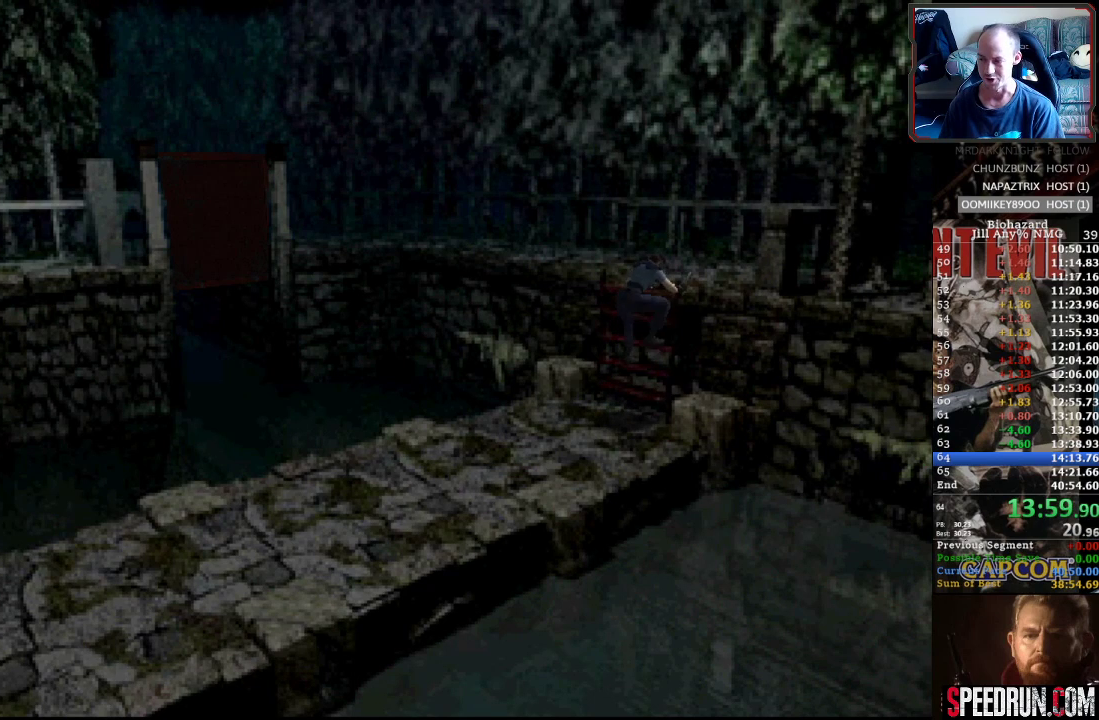
{"buttons": ["SQUARE", "DPAD_UP", "DPAD_LEFT"], "events": []}
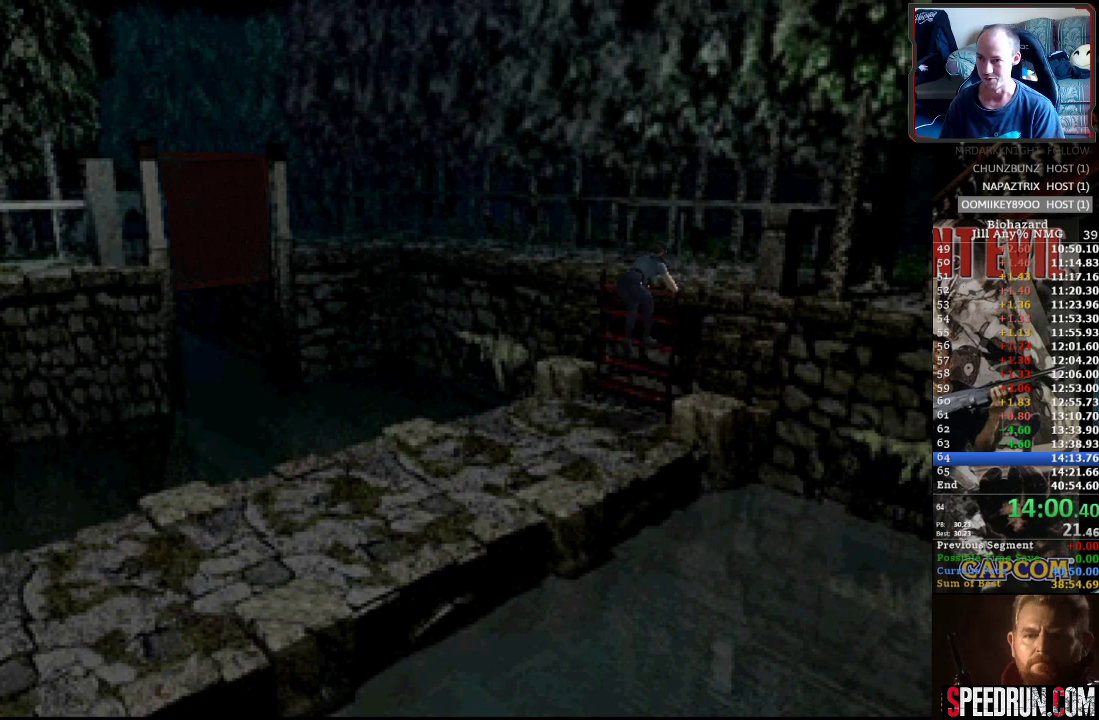
{"buttons": ["SQUARE", "DPAD_UP", "DPAD_LEFT"], "events": []}
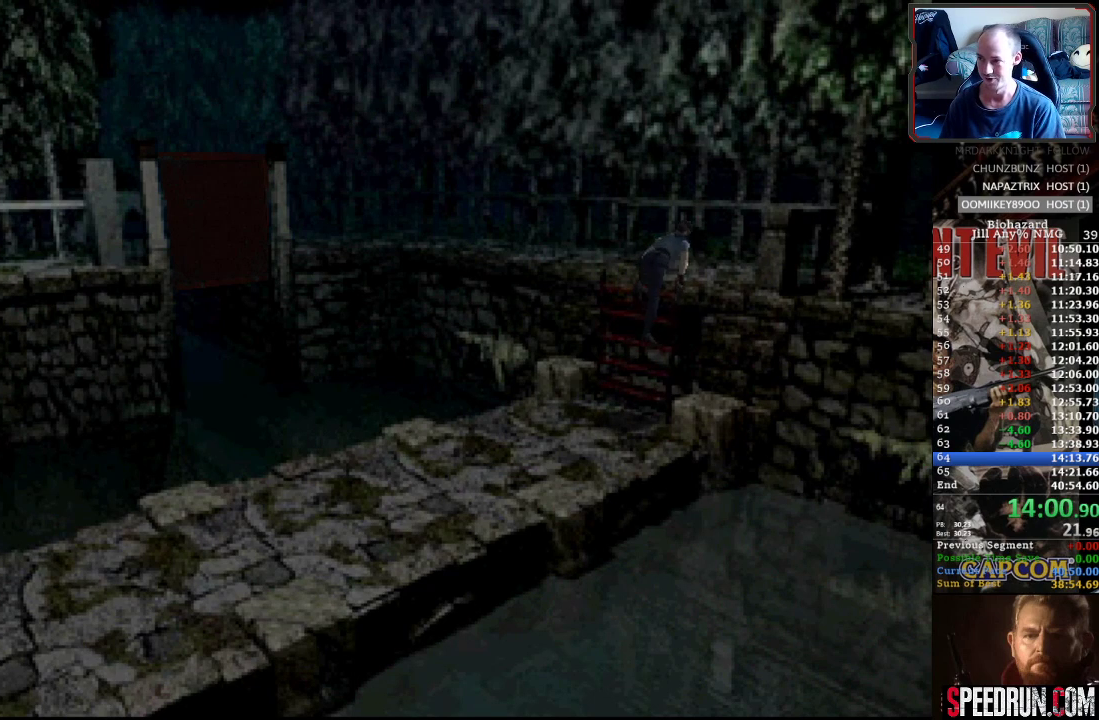
{"buttons": ["SQUARE", "DPAD_UP", "DPAD_LEFT"], "events": []}